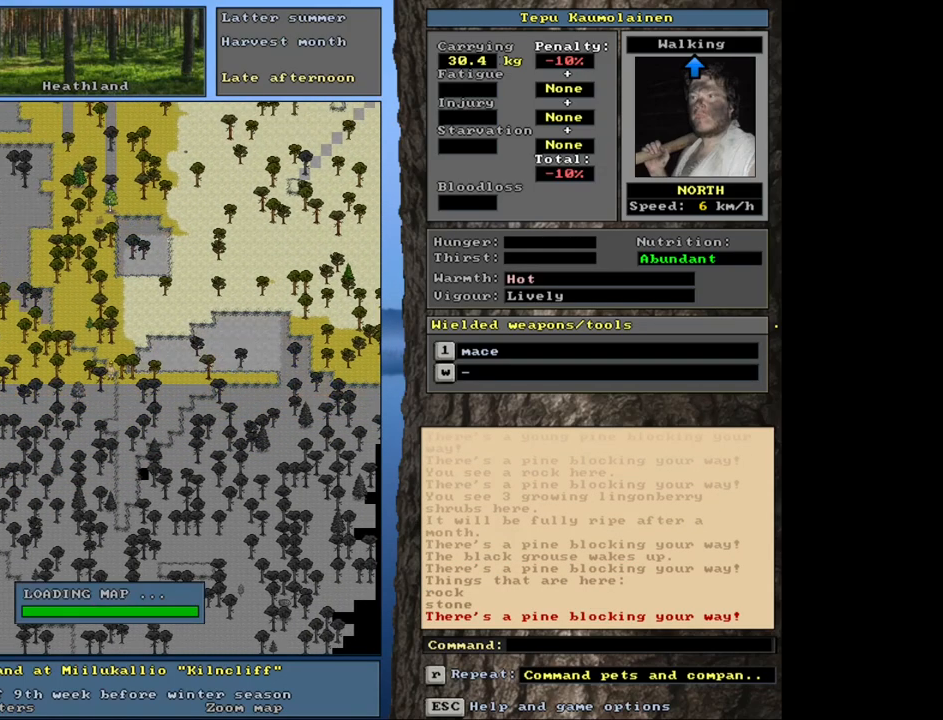
Gameplay with keyboard and mouse; each line is a JSON object with the keys and mouse buttons held at the frame after it. "events" lists presses ("down") and releases ("up") of ".", "/", "0", "1", "2", "3", "4", "5", "6", "8", "9", "a", "alt_l", "alt_r", "b", "backslash", "backspace", "c", "caps_lock", "comma", "ctrl_l", "ctrl_r", "d", "down", "e", "equals", "escape", "f", "f1", "f10", "f11", "f12", "f2", "f3", "f4", "f5", "f6", "f7", "f8", "f9", "g", "h", "i", "k", "l", "lbracket", "left", "minus", "n", "num0", "num1", "num2", "num3", "num4", "num5", "num6", "num7", "num8", "num9", "o", "p", "q", "quote", "r", "rbracket", "return", "right", "s", "semicolon", "shift_l", "shift_r", "space", "super", "t", "tab", "tilde", "up", "v", "w", "x", "y", "z", "mouse_left", "mouse_wheel", "mouse_right", "mouse_mb4" and "mouse_mb5" between this image and that frame as [ms after this image, input, new state], when the widget could be followed in between. "mouse_left", "mouse_wheel", "mouse_right", "mouse_mb4", "mouse_mb5" = the "left", "wheel", "right", "mb4", "mb5" buttons of the "mouse" list. No other keys are recorded. "wheel" means that the mouse wheel is clicked or scrolled. Mouse movement is not recorded. Not read: 7 j m u.
{"keys": ["ctrl_l", "num9"], "mouse": [], "events": [[17, "num9", "down"], [33, "num8", "down"], [100, "num9", "up"], [167, "num9", "down"], [217, "num8", "up"], [217, "num9", "up"], [300, "num9", "down"], [367, "num9", "up"], [450, "num9", "down"]]}
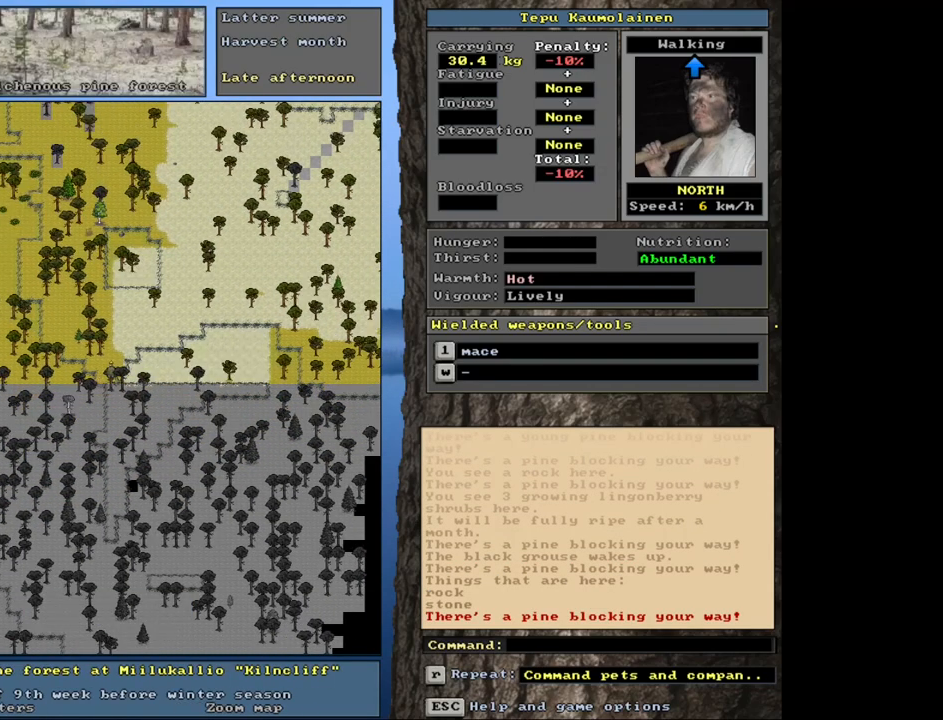
{"keys": ["ctrl_l"], "mouse": [], "events": [[33, "num9", "up"], [100, "num9", "down"], [167, "num9", "up"], [233, "num9", "down"], [300, "num9", "up"], [400, "num9", "down"], [467, "num9", "up"]]}
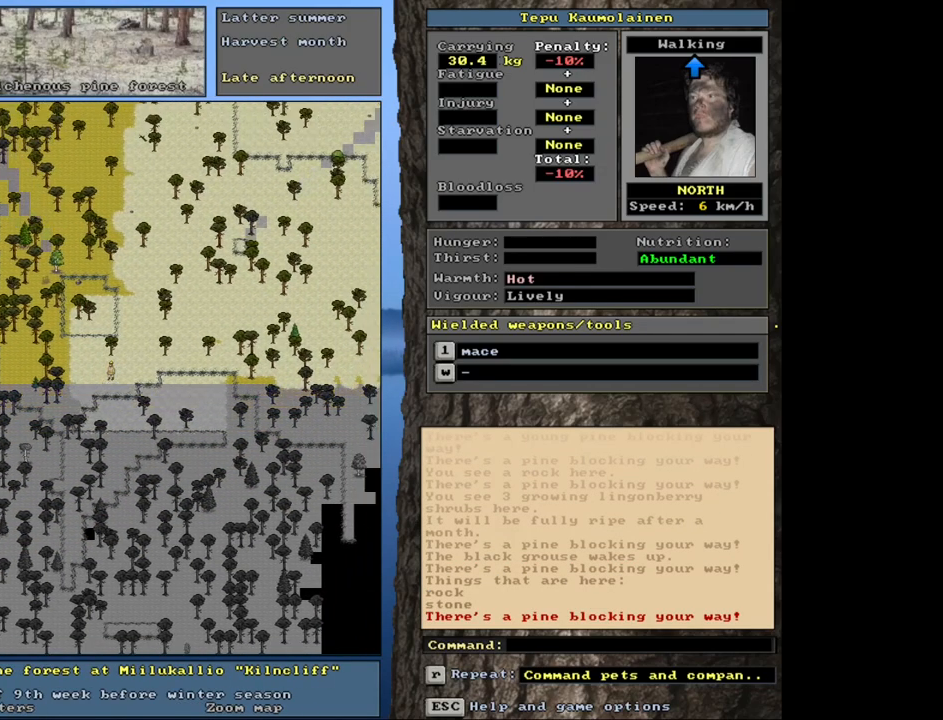
{"keys": ["ctrl_l"], "mouse": [], "events": [[50, "num9", "down"], [100, "num9", "up"], [200, "num9", "down"], [267, "num9", "up"], [367, "num7", "down"], [467, "num7", "up"]]}
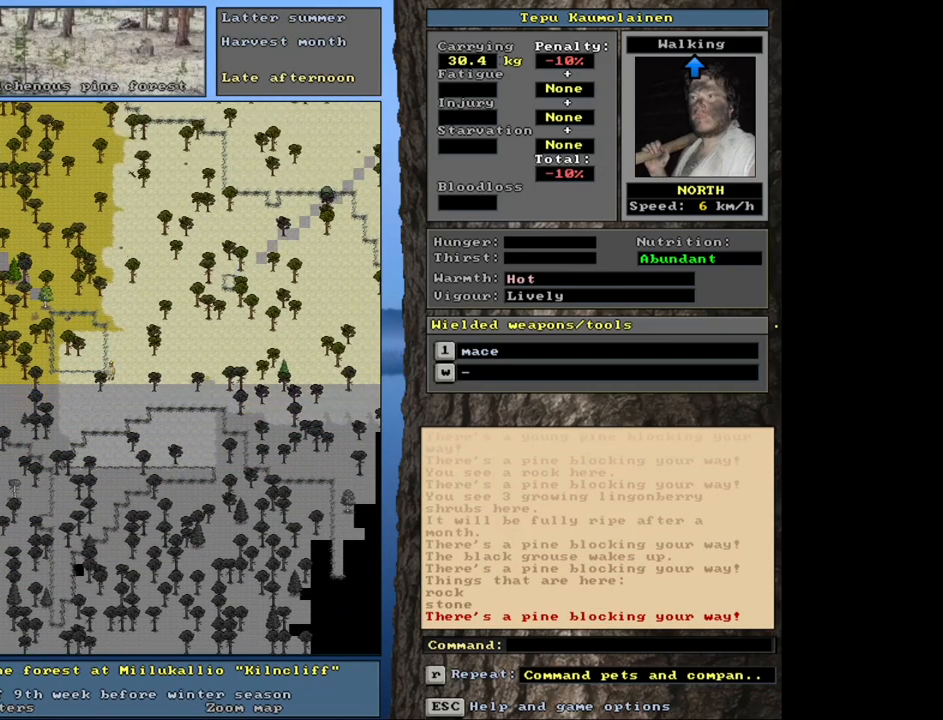
{"keys": ["ctrl_l", "num9"], "mouse": [], "events": [[33, "num8", "down"], [50, "num9", "down"], [83, "num9", "up"], [150, "num8", "up"], [200, "num8", "down"], [267, "num7", "down"], [317, "num8", "up"], [383, "num7", "up"], [417, "num9", "down"], [433, "num8", "down"], [483, "num8", "up"]]}
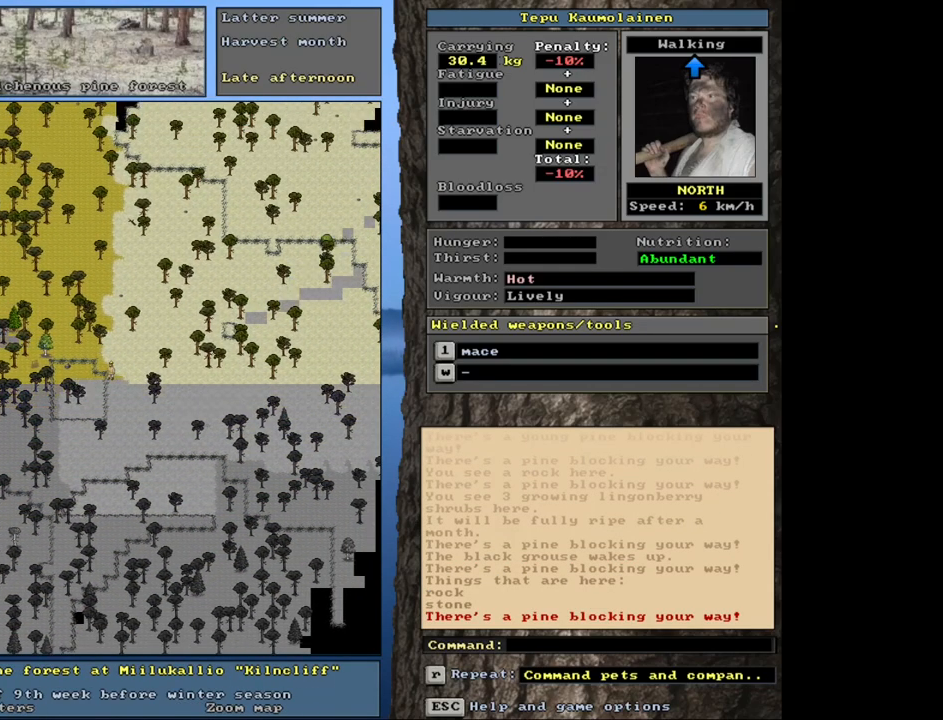
{"keys": ["ctrl_l", "num7"], "mouse": [], "events": [[33, "num9", "up"], [50, "num9", "down"], [133, "num9", "up"], [233, "num9", "down"], [300, "num9", "up"], [400, "num9", "down"], [417, "num9", "up"], [450, "num7", "down"], [450, "num8", "down"], [467, "num8", "up"]]}
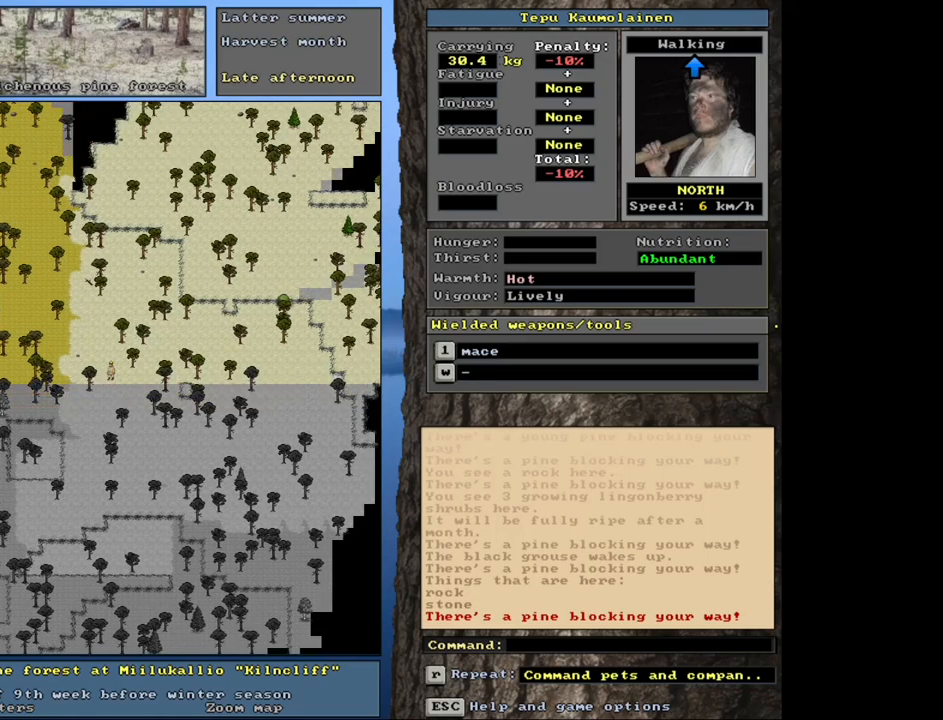
{"keys": ["ctrl_l"], "mouse": [], "events": [[67, "num7", "up"], [117, "num9", "down"], [133, "num8", "down"], [217, "num9", "up"], [250, "num8", "up"], [267, "num7", "down"], [350, "num9", "down"], [383, "num7", "up"], [500, "num9", "up"]]}
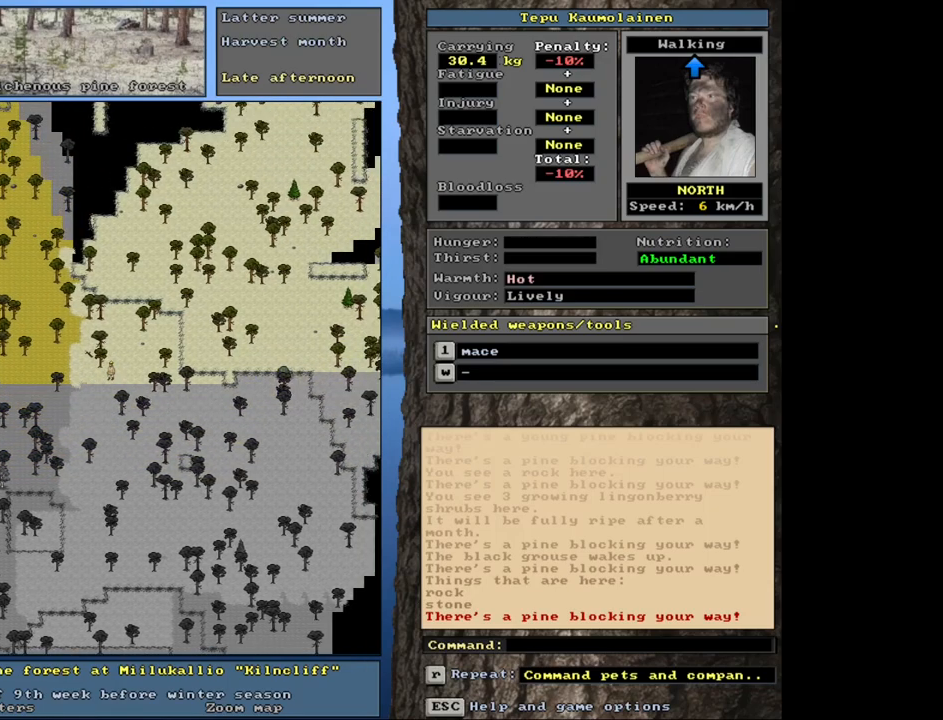
{"keys": ["ctrl_l", "num7"], "mouse": [], "events": [[100, "num9", "down"], [183, "num9", "up"], [283, "num8", "down"], [283, "num9", "down"], [350, "num9", "up"], [367, "num7", "down"], [400, "num8", "up"]]}
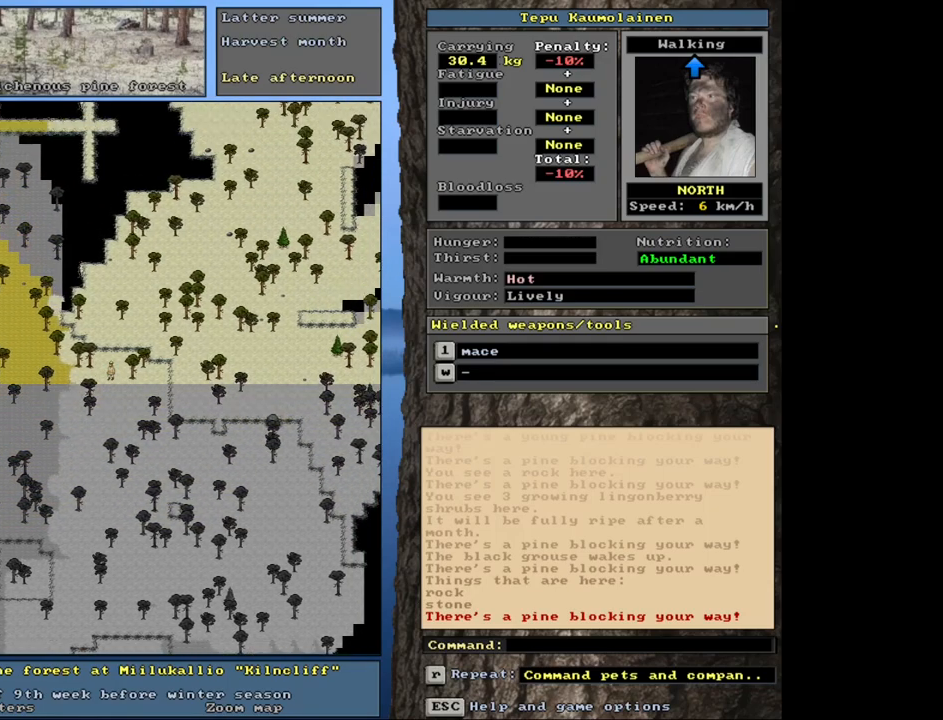
{"keys": ["ctrl_l"], "mouse": [], "events": [[17, "num7", "up"], [17, "num9", "down"], [33, "num8", "down"], [133, "num7", "down"], [133, "num9", "up"], [150, "num8", "up"], [217, "num7", "up"], [283, "num8", "down"], [283, "num9", "down"], [350, "num7", "down"], [367, "num9", "up"], [383, "num8", "up"], [433, "num7", "up"]]}
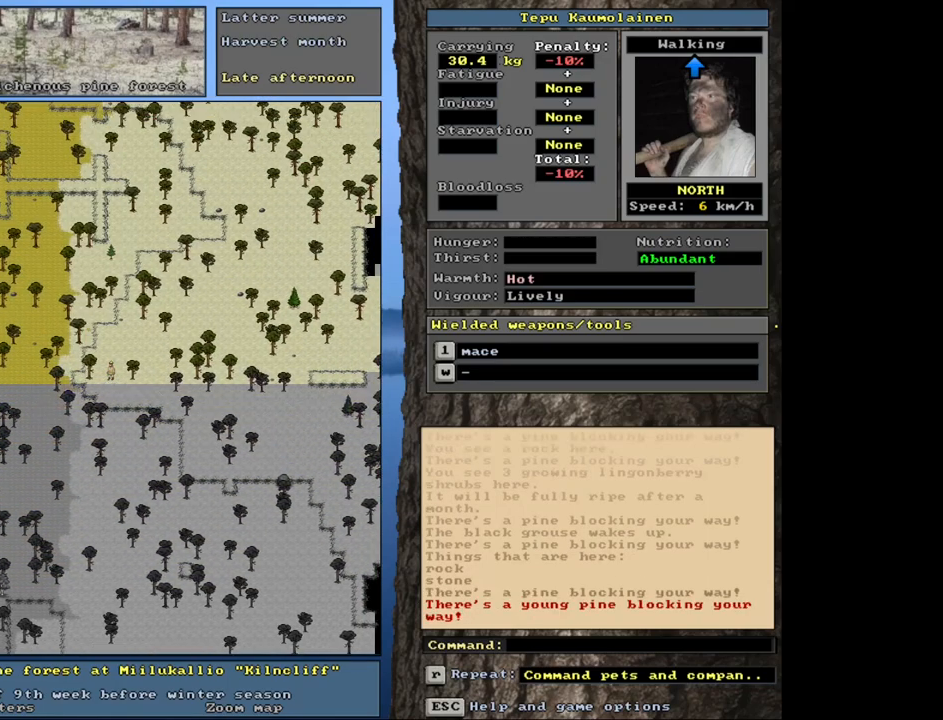
{"keys": ["ctrl_l"], "mouse": [], "events": [[17, "num8", "down"], [17, "num9", "down"], [50, "num7", "down"], [83, "num8", "up"], [100, "num9", "up"], [133, "num7", "up"], [150, "num9", "down"], [200, "num8", "down"], [250, "num8", "up"], [283, "num9", "up"], [367, "num9", "down"], [417, "num9", "up"]]}
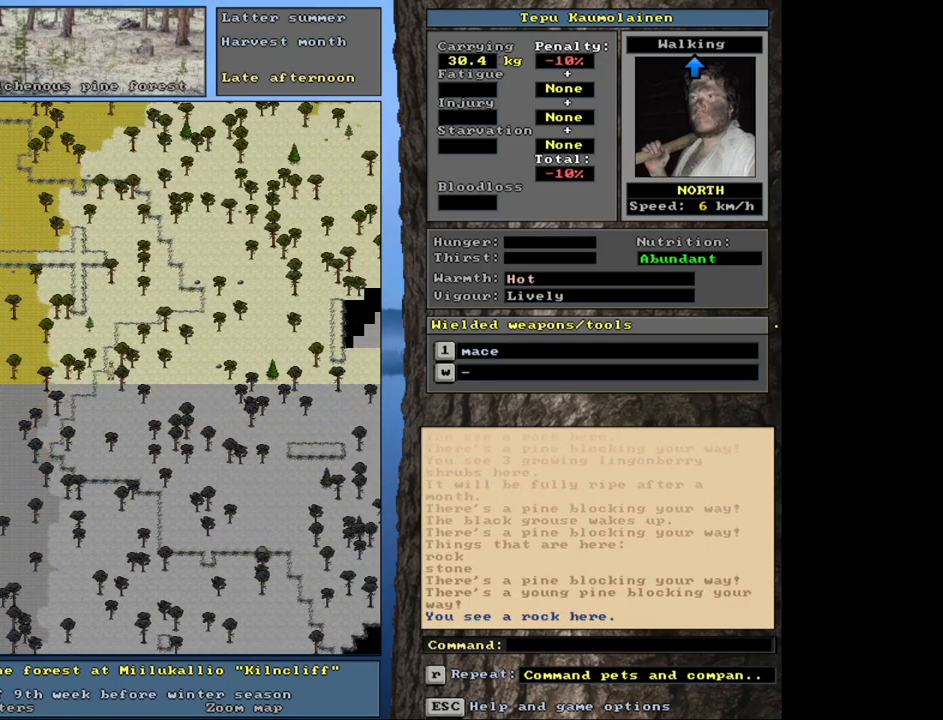
{"keys": ["ctrl_l", "num7", "num8", "num9"], "mouse": [], "events": [[17, "num9", "down"], [117, "num9", "up"], [183, "num9", "down"], [467, "num8", "down"], [500, "num7", "down"]]}
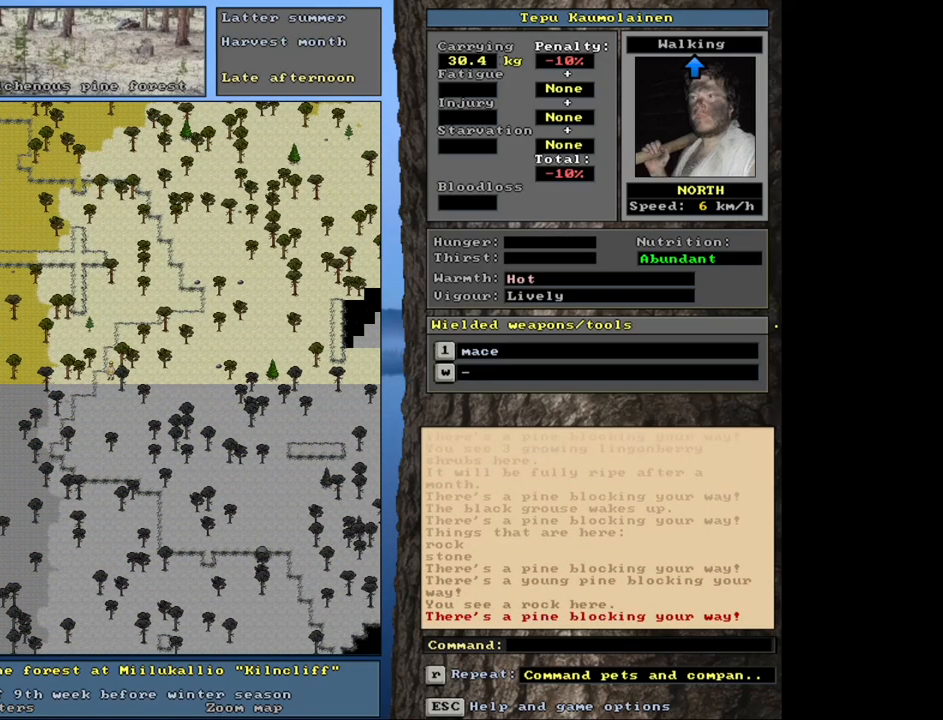
{"keys": ["ctrl_l"], "mouse": [], "events": [[33, "num8", "up"], [50, "num9", "up"], [83, "num7", "up"], [250, "num7", "down"], [333, "num7", "up"], [400, "num9", "down"], [450, "num7", "down"], [450, "num9", "up"], [483, "num7", "up"]]}
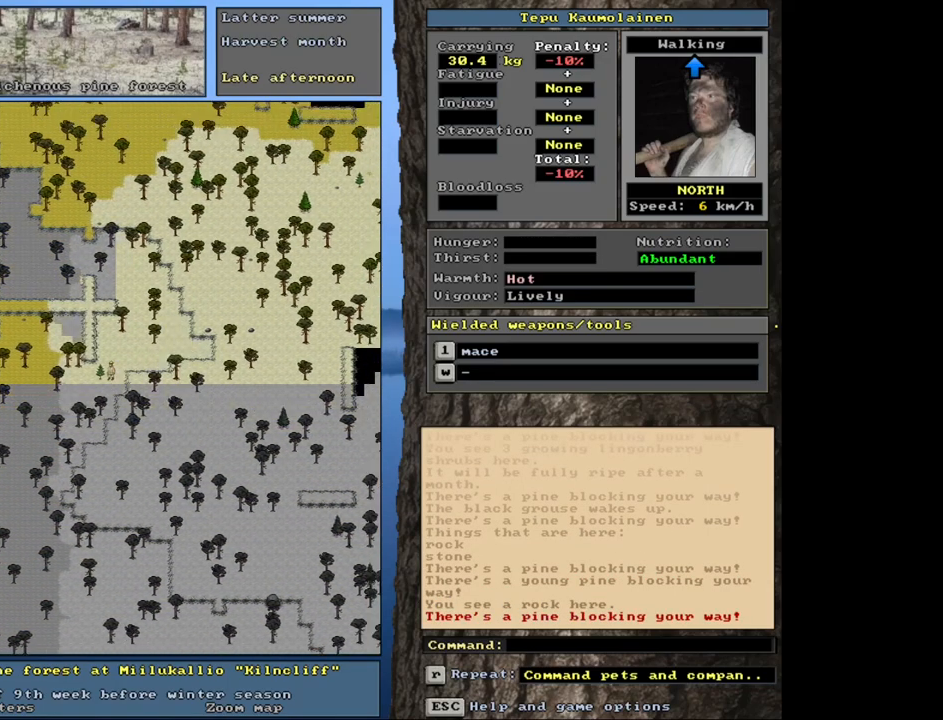
{"keys": ["ctrl_l", "num9"], "mouse": [], "events": [[50, "num8", "down"], [83, "num7", "down"], [83, "num9", "down"], [100, "num9", "up"], [117, "num7", "up"], [117, "num8", "up"], [183, "num9", "down"], [200, "num8", "down"], [233, "num7", "down"], [250, "num7", "up"], [267, "num8", "up"], [267, "num9", "up"], [350, "num8", "down"], [350, "num9", "down"], [400, "num8", "up"], [400, "num9", "up"], [500, "num9", "down"]]}
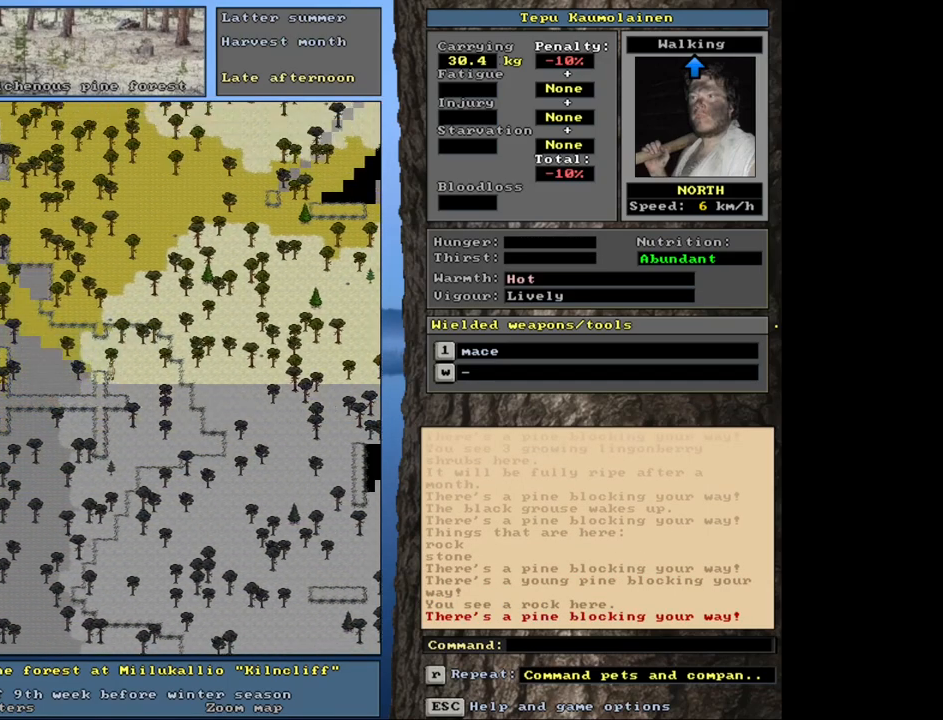
{"keys": ["ctrl_l"], "mouse": [], "events": [[50, "num9", "up"], [117, "num9", "down"], [183, "num9", "up"], [250, "num9", "down"], [483, "num9", "up"]]}
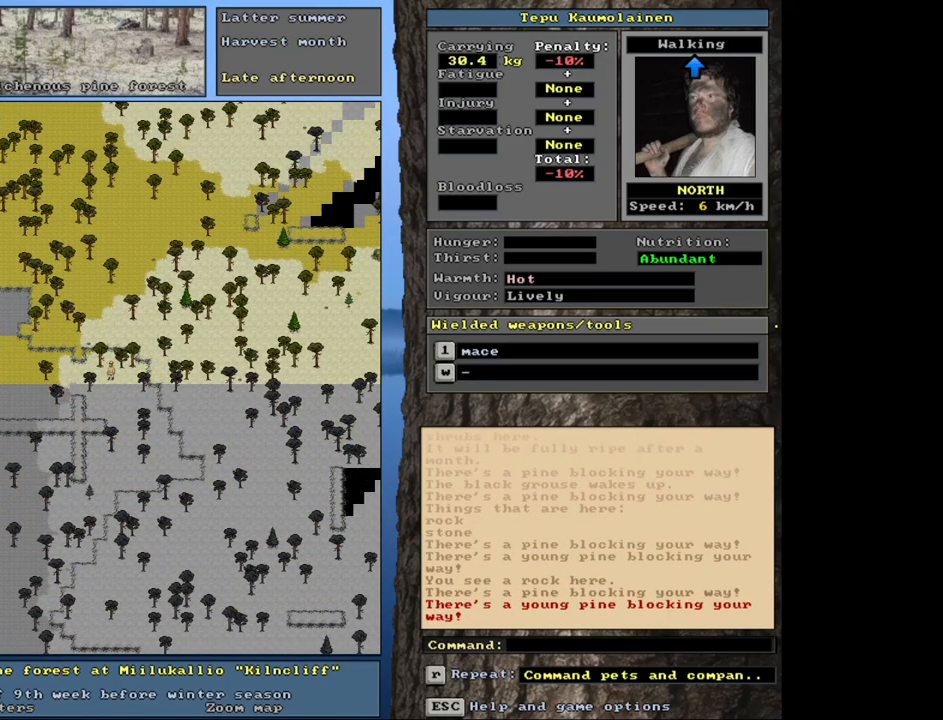
{"keys": ["ctrl_l", "num9"], "mouse": [], "events": [[50, "num9", "down"], [117, "num9", "up"], [183, "num7", "down"], [300, "num7", "up"], [367, "num7", "down"], [433, "num7", "up"], [500, "num9", "down"]]}
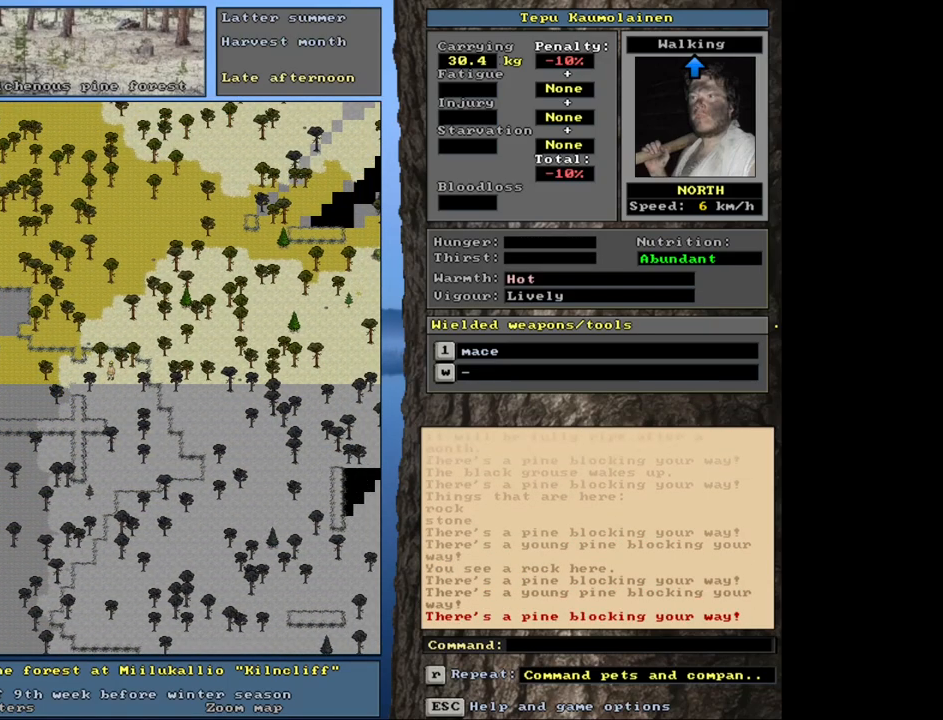
{"keys": ["ctrl_l"], "mouse": [], "events": [[17, "num8", "down"], [83, "num8", "up"], [150, "num8", "down"], [200, "num8", "up"], [217, "num9", "up"], [317, "num9", "down"], [500, "num9", "up"]]}
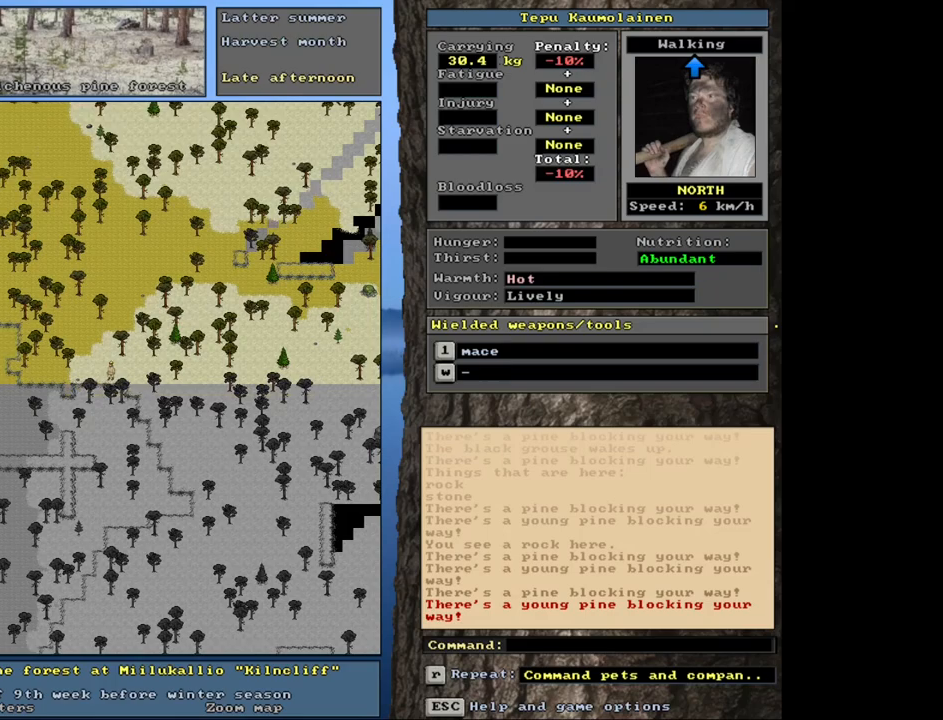
{"keys": ["ctrl_l"], "mouse": [], "events": [[83, "num9", "down"], [167, "num9", "up"], [233, "num9", "down"], [267, "num8", "down"], [350, "num7", "down"], [350, "num9", "up"], [367, "num8", "up"], [467, "num7", "up"]]}
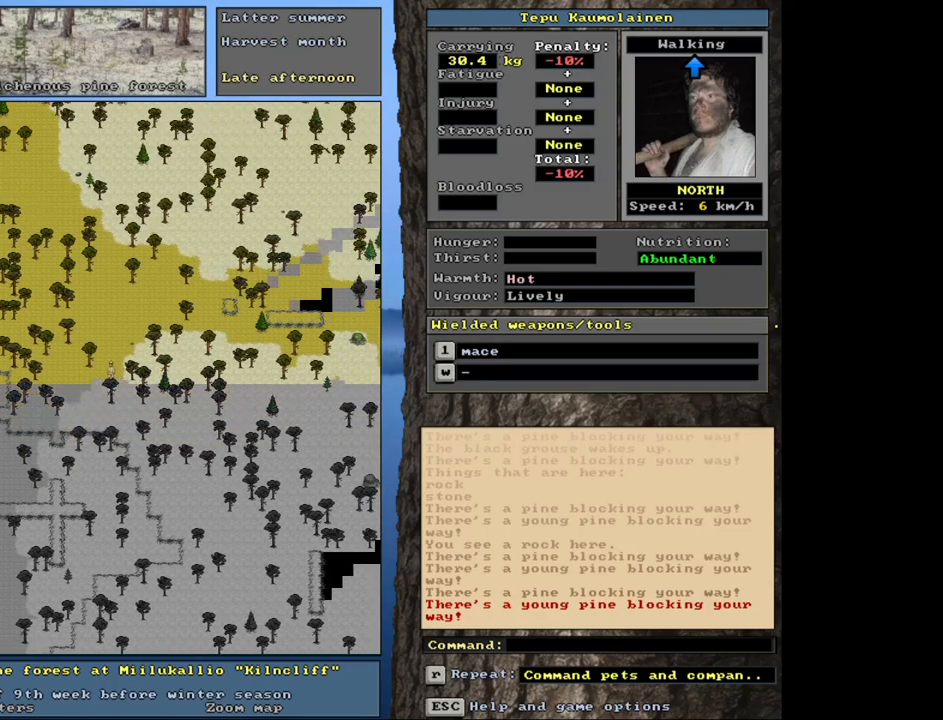
{"keys": ["ctrl_l"], "mouse": [], "events": [[17, "num8", "down"], [50, "num7", "down"], [83, "num8", "up"], [117, "num7", "up"], [183, "num9", "down"], [300, "num9", "up"], [367, "num9", "down"], [433, "num9", "up"]]}
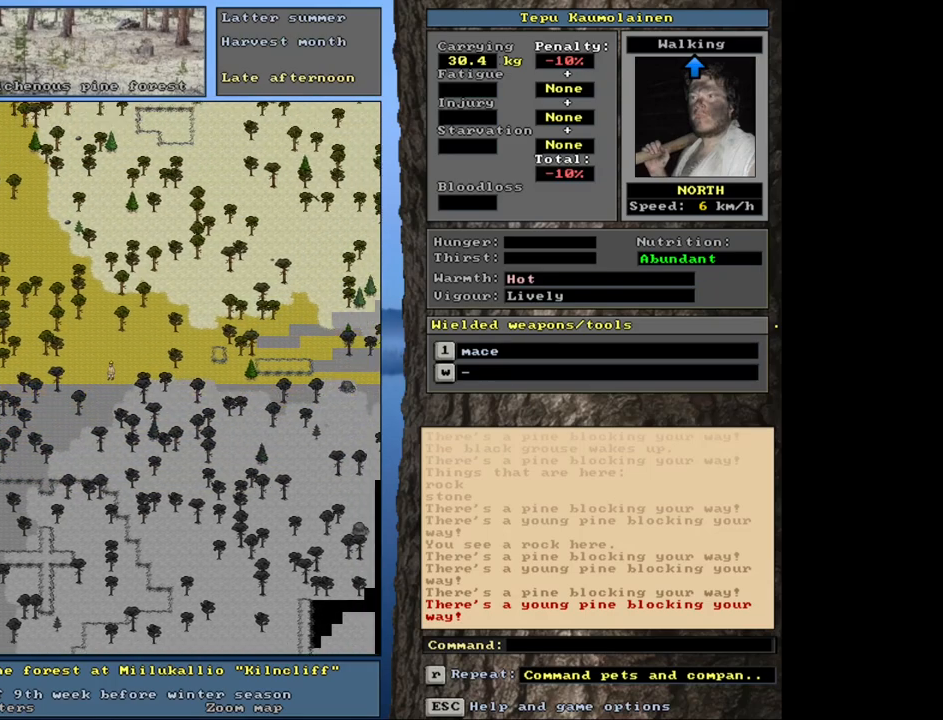
{"keys": ["ctrl_l", "num9"], "mouse": [], "events": [[17, "num9", "down"], [117, "num9", "up"], [167, "num9", "down"], [233, "num9", "up"], [317, "num9", "down"], [383, "num9", "up"], [483, "num9", "down"]]}
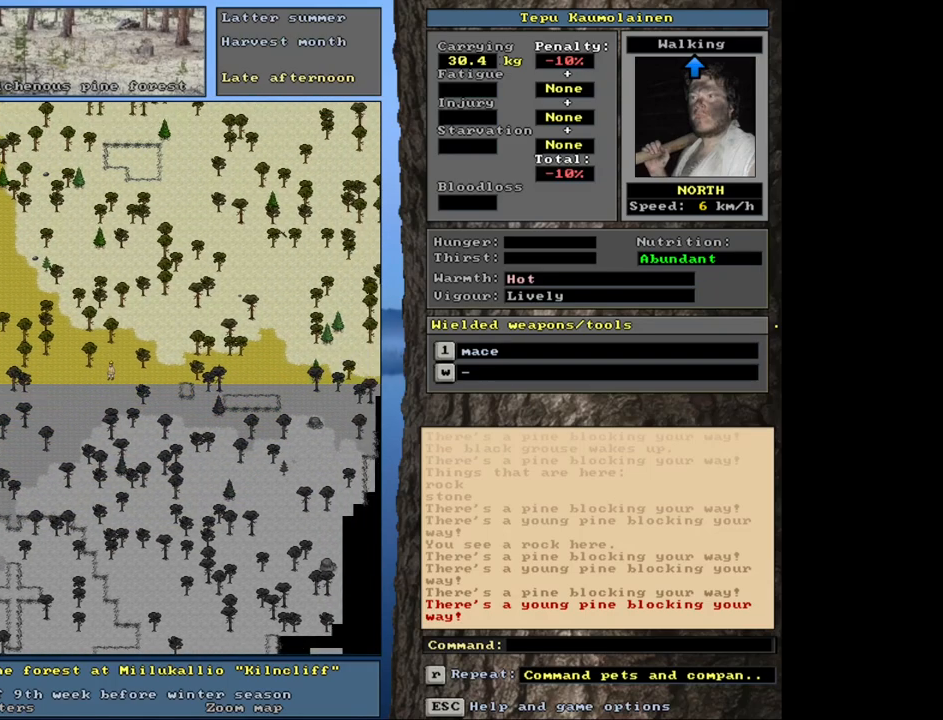
{"keys": [], "mouse": [], "events": [[33, "num9", "up"], [117, "num9", "down"], [200, "num9", "up"], [400, "ctrl_l", "up"], [400, "num6", "down"], [483, "num6", "up"]]}
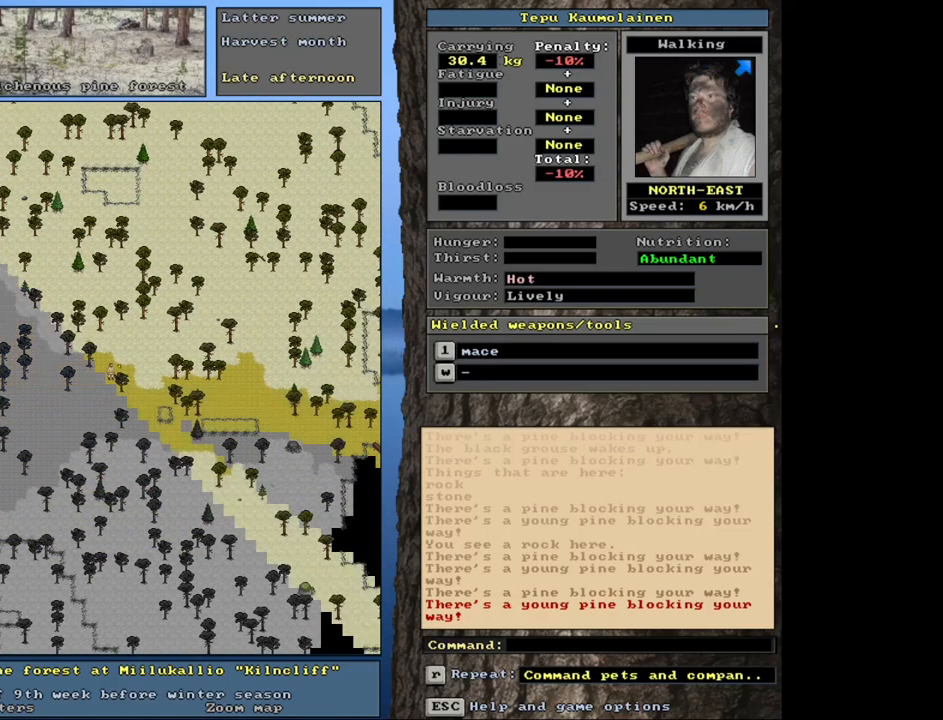
{"keys": ["ctrl_l", "num6"], "mouse": [], "events": [[83, "num6", "down"], [167, "num6", "up"], [283, "ctrl_l", "down"], [283, "num6", "down"], [333, "num6", "up"], [467, "num6", "down"]]}
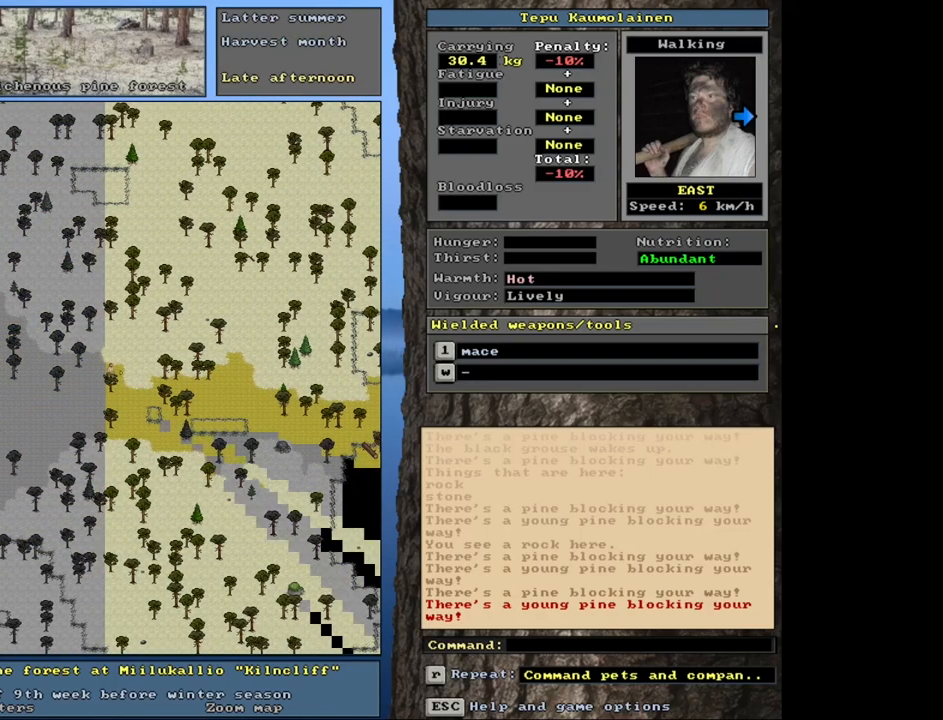
{"keys": ["ctrl_l"], "mouse": [], "events": [[67, "num6", "up"], [133, "num6", "down"], [217, "num6", "up"], [400, "num3", "down"], [500, "num3", "up"]]}
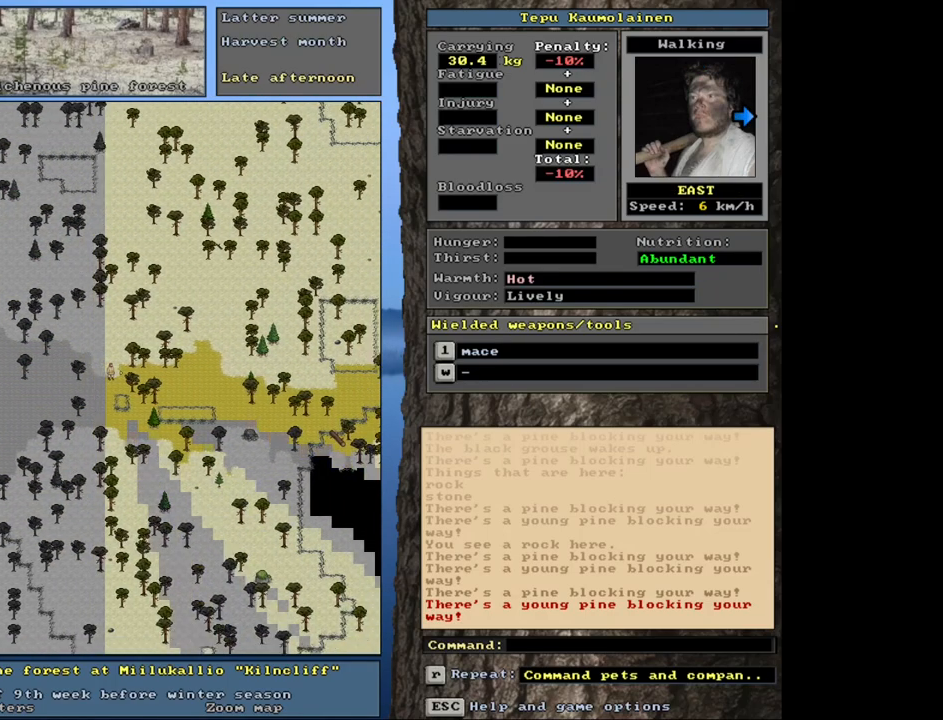
{"keys": ["ctrl_l", "num6"], "mouse": [], "events": [[50, "num3", "down"], [167, "num3", "up"], [233, "num3", "down"], [333, "num3", "up"], [450, "num6", "down"]]}
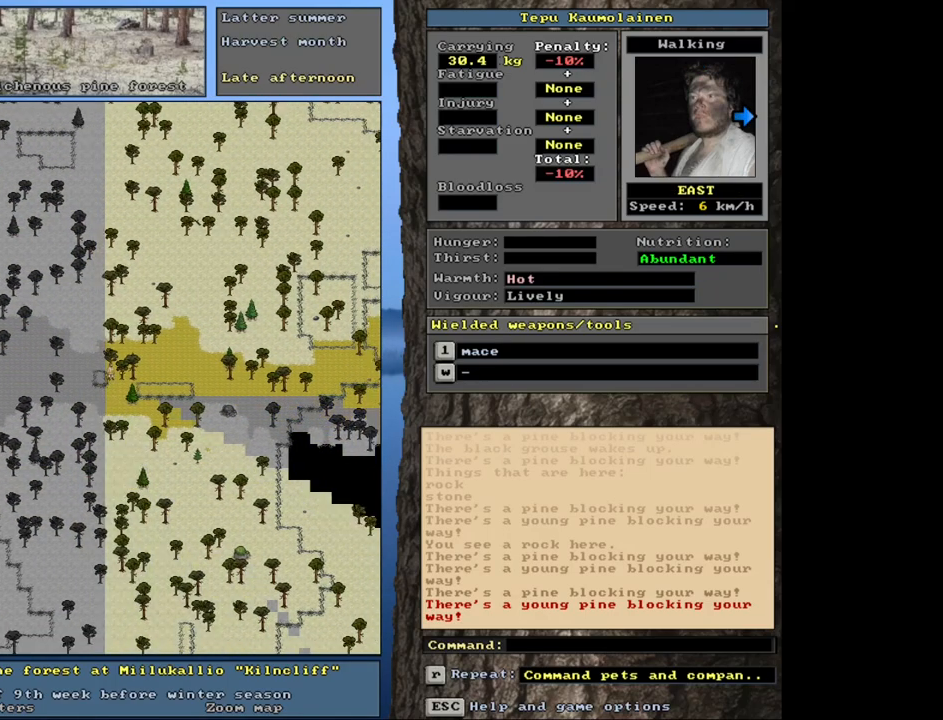
{"keys": ["ctrl_l", "num6"], "mouse": [], "events": [[50, "num6", "up"], [133, "num6", "down"], [233, "num6", "up"], [300, "num6", "down"], [350, "num6", "up"], [450, "num6", "down"]]}
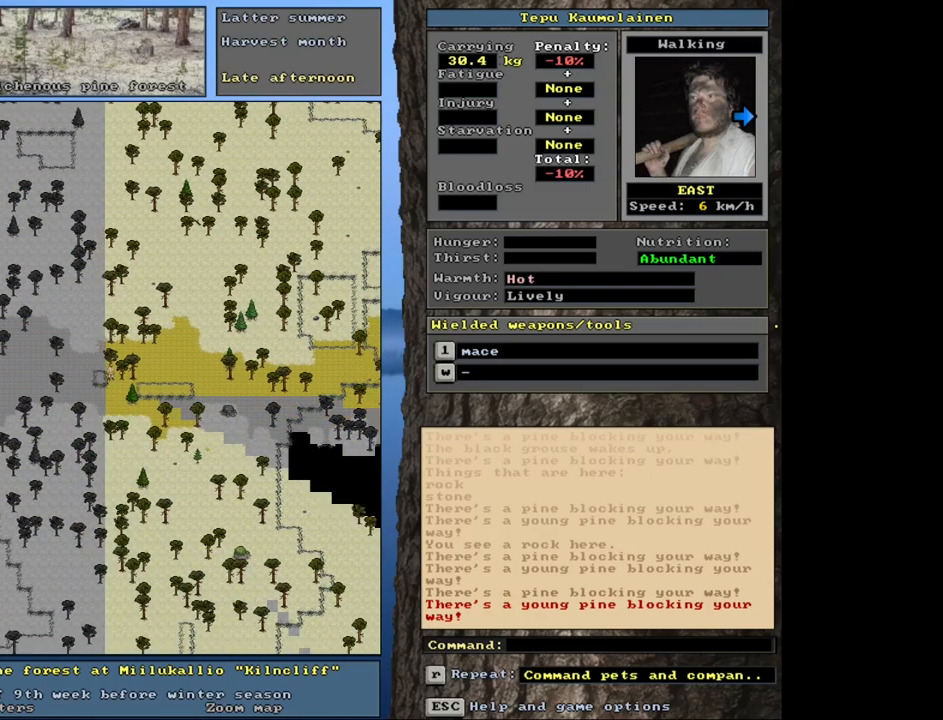
{"keys": ["ctrl_l"], "mouse": [], "events": [[67, "num6", "up"], [400, "num3", "down"], [483, "num3", "up"]]}
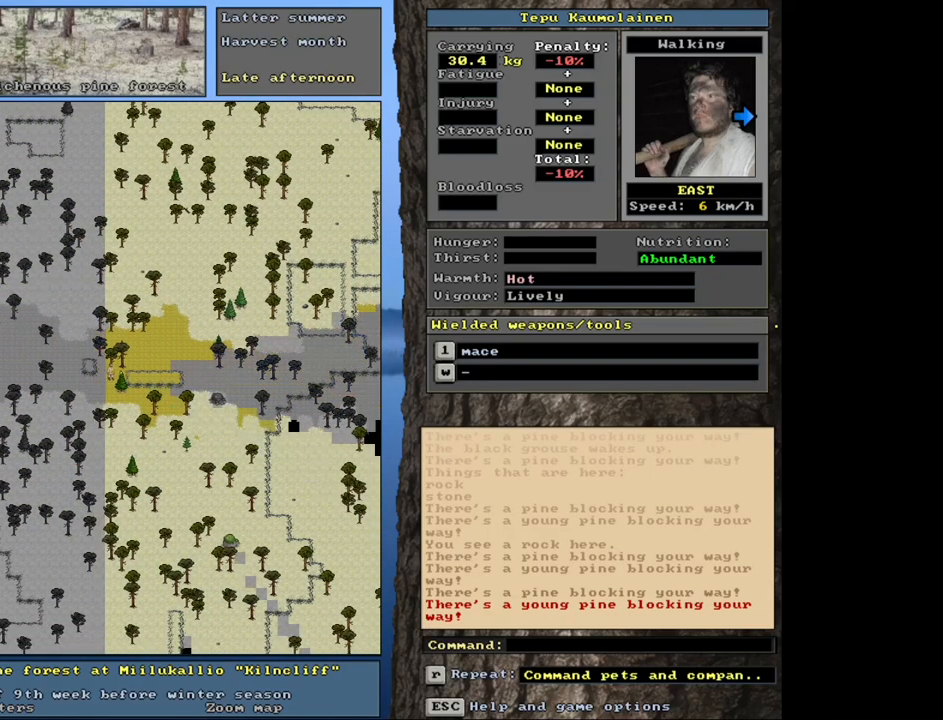
{"keys": ["ctrl_l"], "mouse": [], "events": [[100, "num6", "down"], [183, "num6", "up"], [250, "num6", "down"], [333, "num6", "up"], [433, "num6", "down"], [500, "num6", "up"]]}
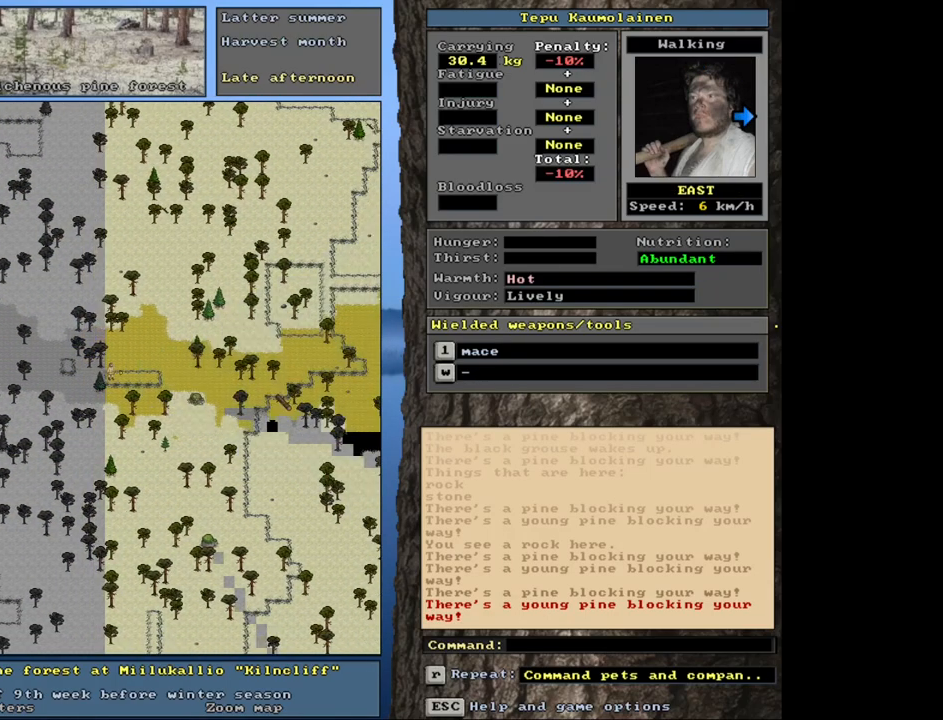
{"keys": ["ctrl_l", "num6"], "mouse": [], "events": [[100, "num6", "down"], [183, "num6", "up"], [267, "num6", "down"], [367, "num6", "up"], [483, "num6", "down"]]}
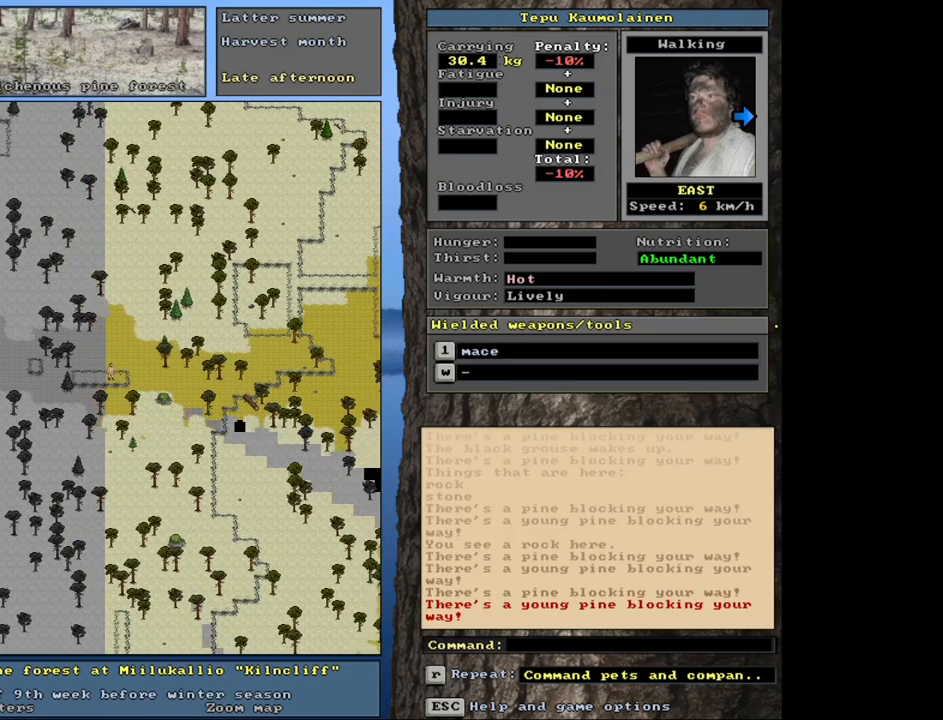
{"keys": ["ctrl_l", "num3"], "mouse": [], "events": [[67, "num6", "up"], [167, "num6", "down"], [250, "num6", "up"], [433, "num3", "down"]]}
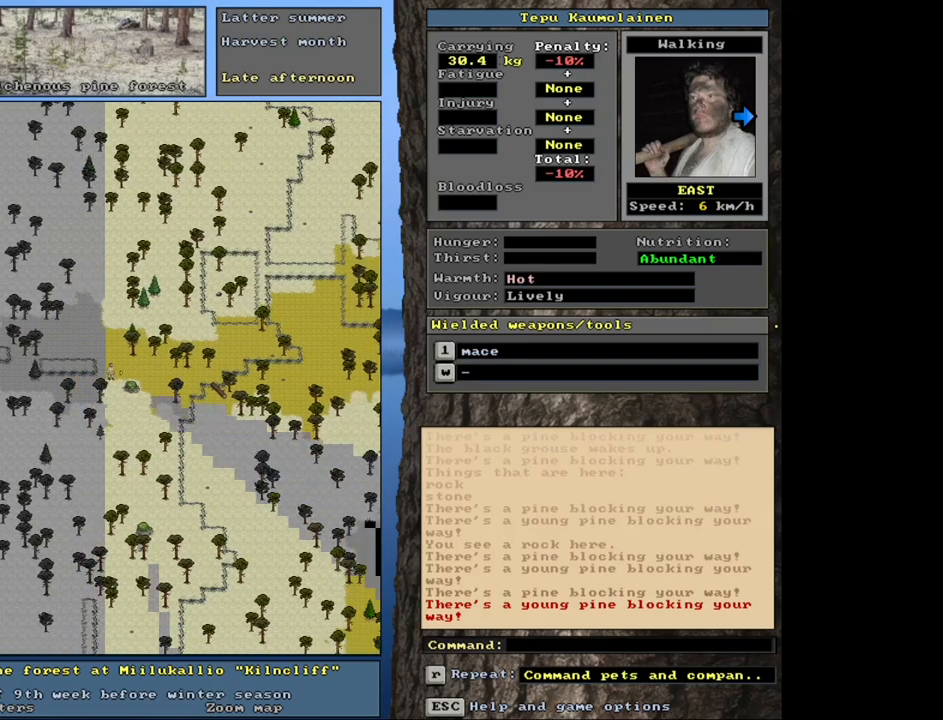
{"keys": ["ctrl_l", "num3"], "mouse": [], "events": [[17, "num3", "up"], [83, "num3", "down"], [183, "num3", "up"], [283, "num3", "down"], [350, "num3", "up"], [450, "num3", "down"]]}
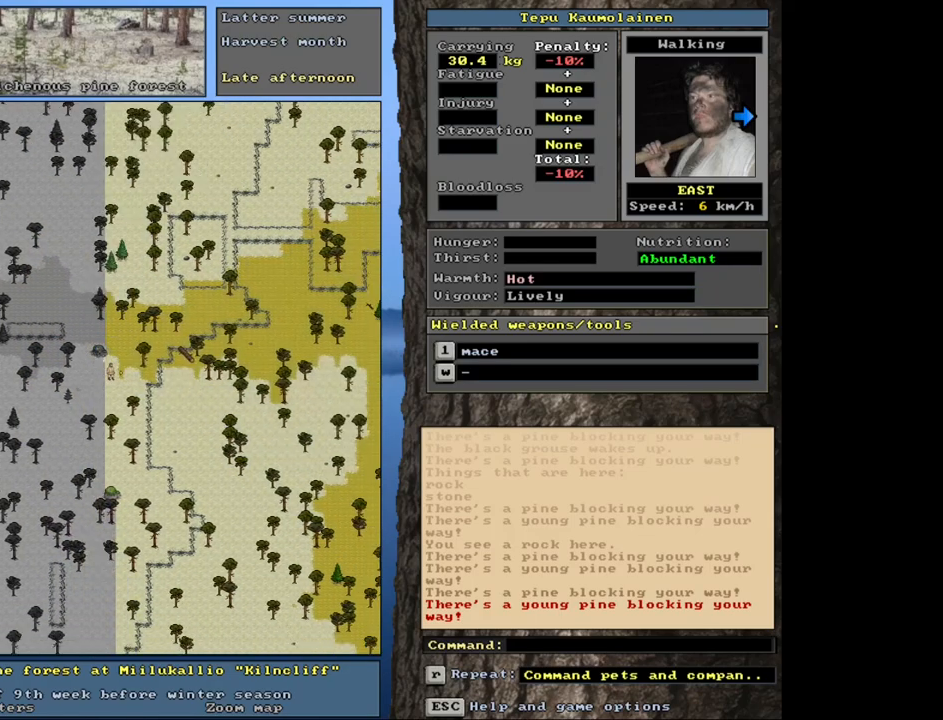
{"keys": ["ctrl_l", "num3"], "mouse": [], "events": [[17, "num3", "up"], [117, "num3", "down"], [183, "num3", "up"], [283, "num3", "down"], [367, "num3", "up"], [467, "num3", "down"]]}
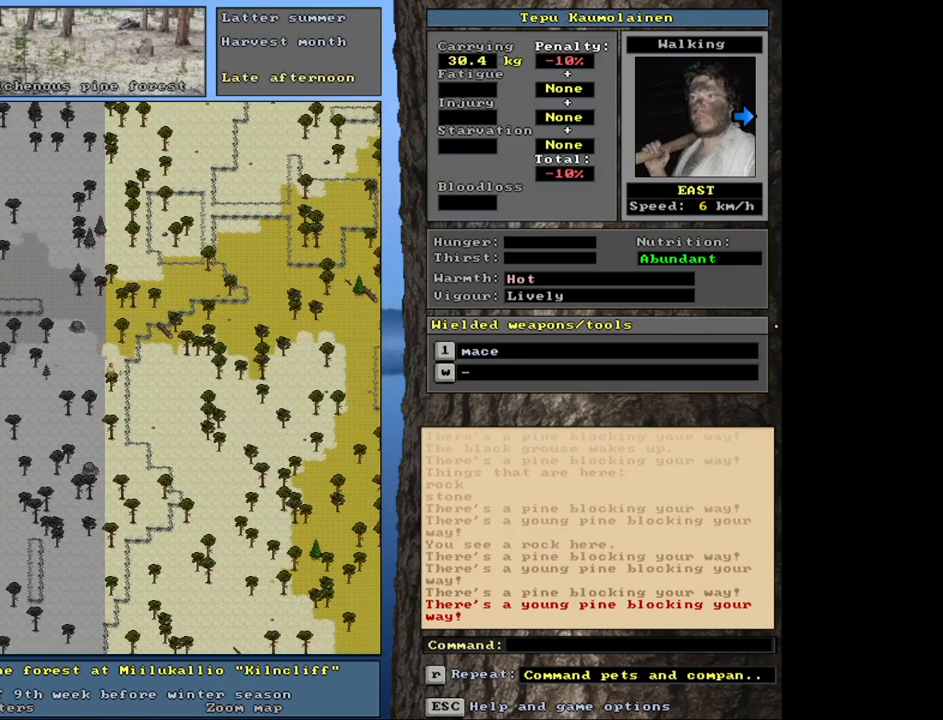
{"keys": ["ctrl_l"], "mouse": [], "events": [[83, "num3", "up"], [150, "num3", "down"], [250, "num3", "up"], [367, "num3", "down"], [417, "num3", "up"]]}